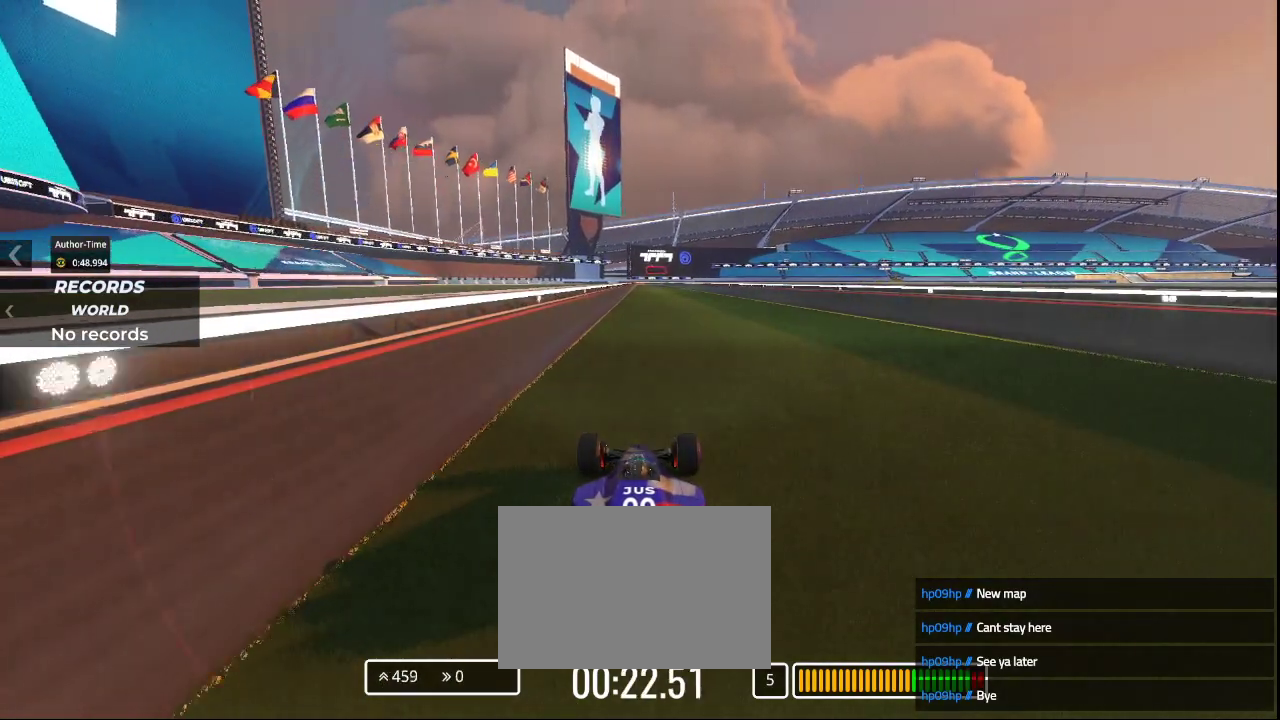
Gameplay with keyboard; each line is a JSON object with the keys held at the frame after it. "events" lists presses ("down") and releases ("up") of "down", "left", "right" and "up" between this image and that frame as [ms after this image, input, new state], when the widget could be followed in between. No other keys are recorded. Mouse input is not recorded.
{"keys": ["up"], "events": []}
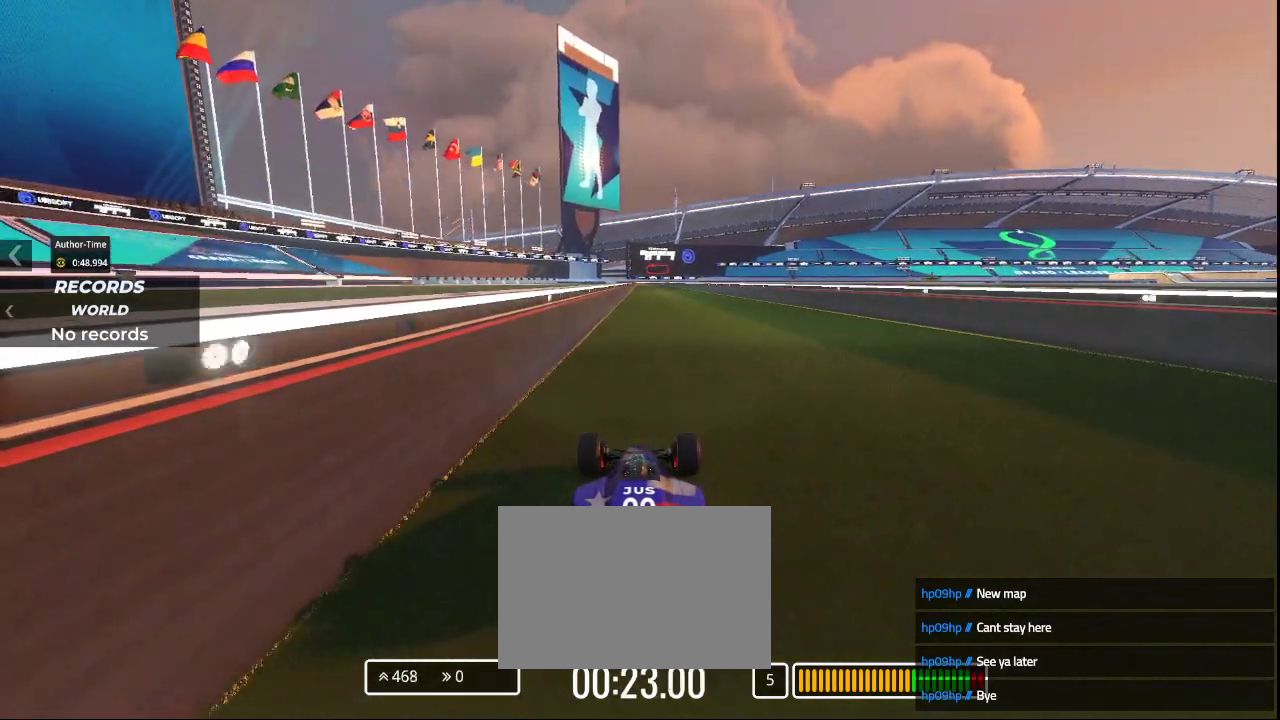
{"keys": ["up"], "events": []}
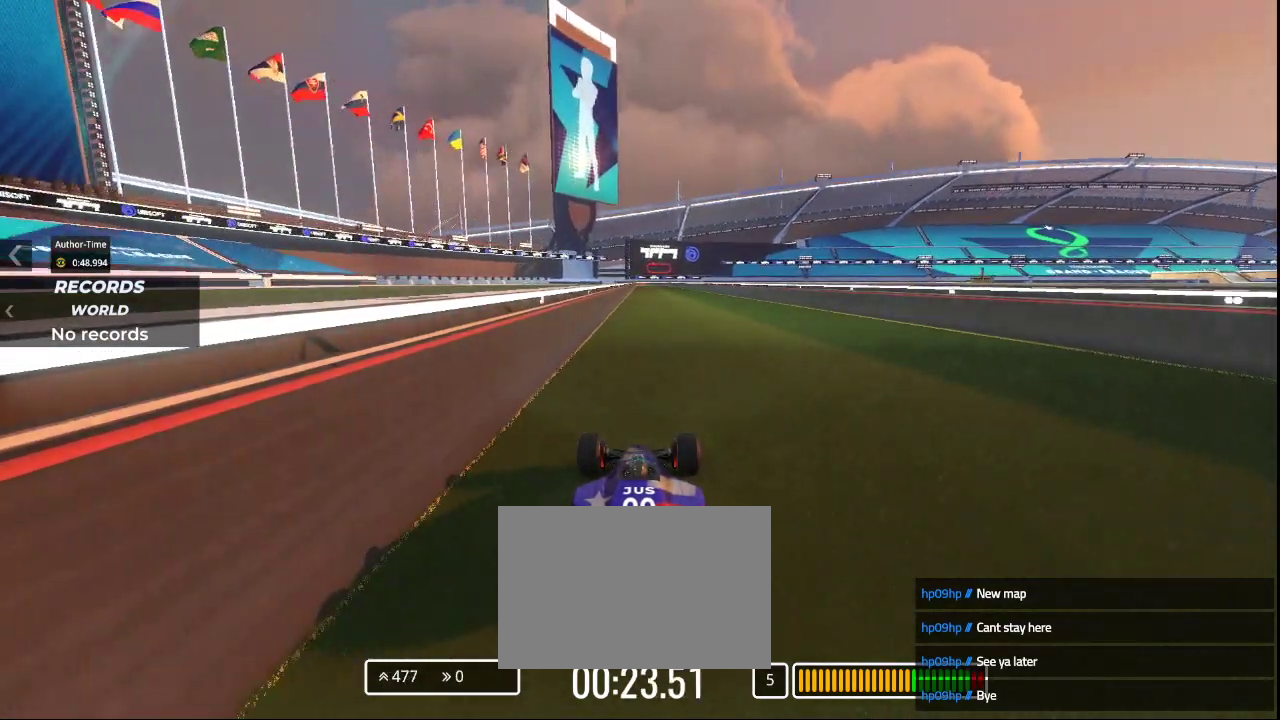
{"keys": ["up"], "events": []}
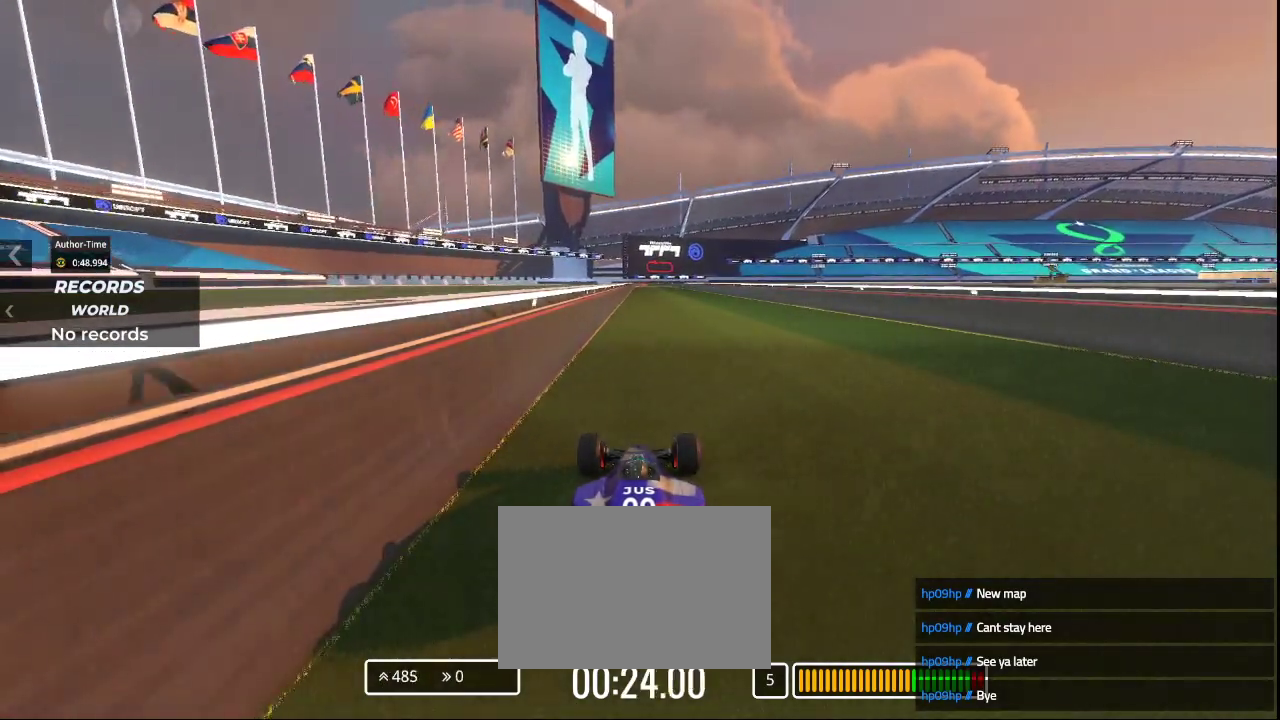
{"keys": ["up"], "events": []}
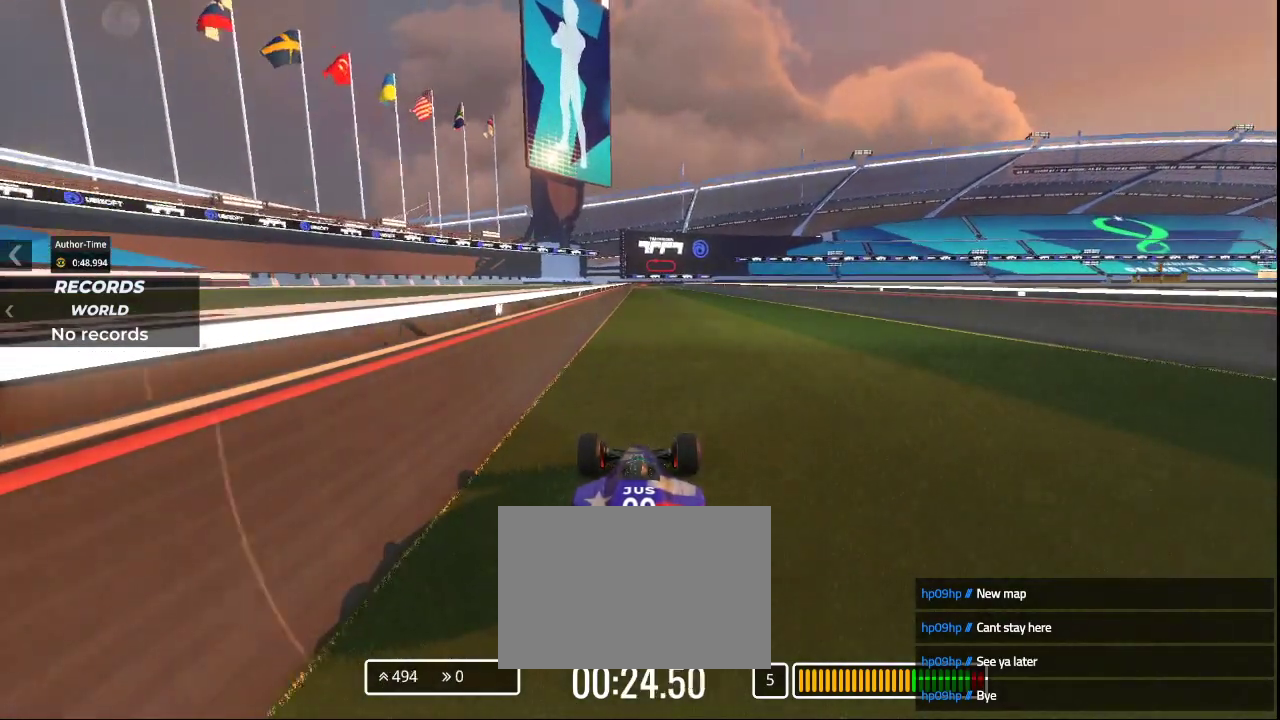
{"keys": ["down"], "events": [[133, "down", "down"], [167, "up", "up"]]}
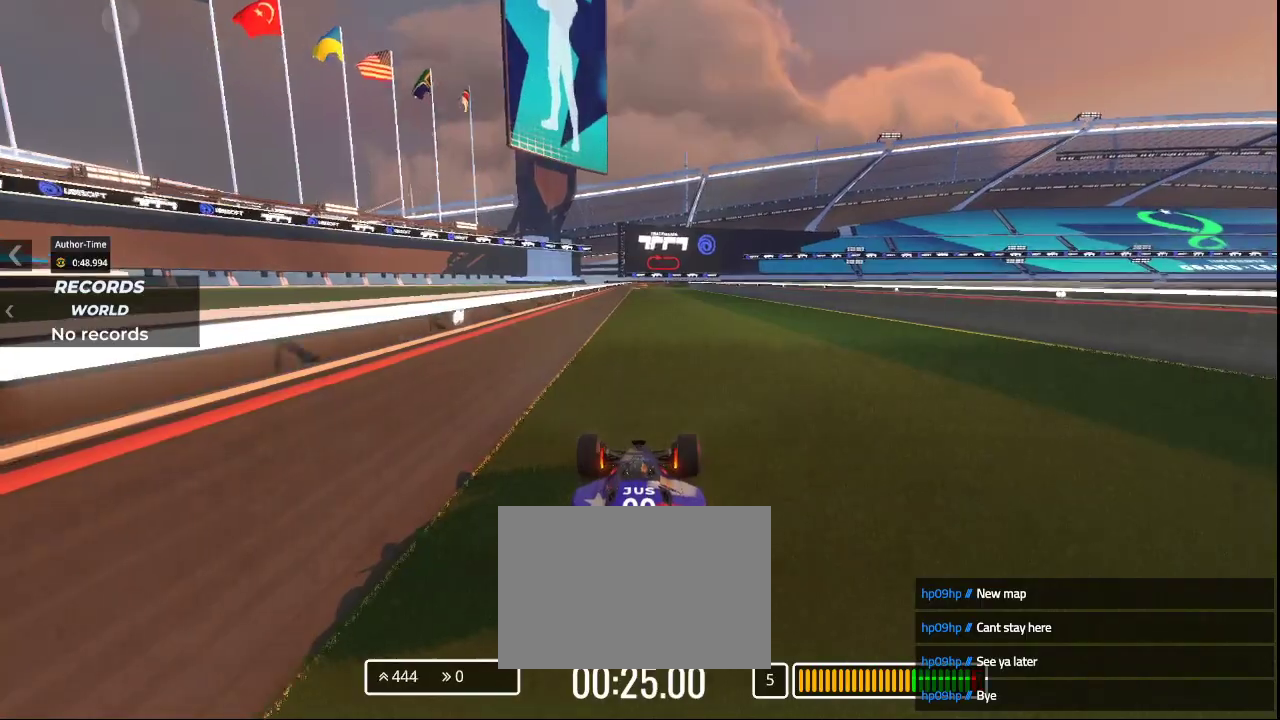
{"keys": ["down"], "events": []}
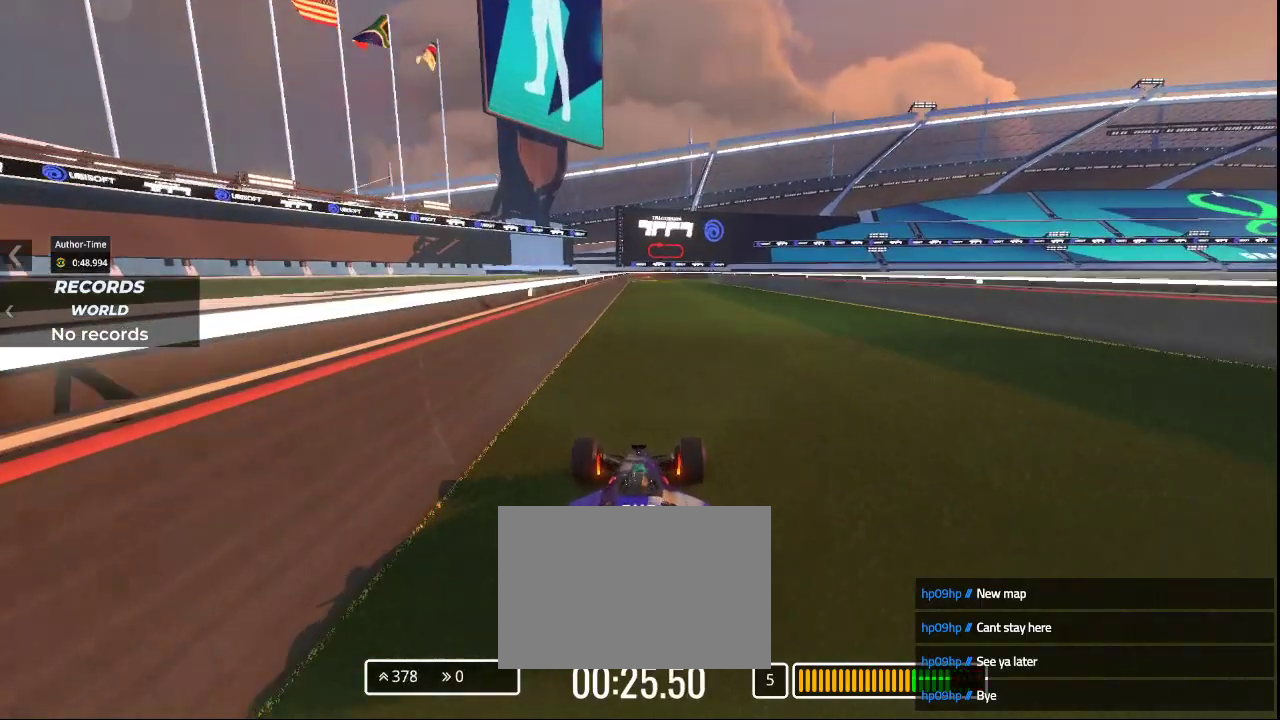
{"keys": ["down"], "events": []}
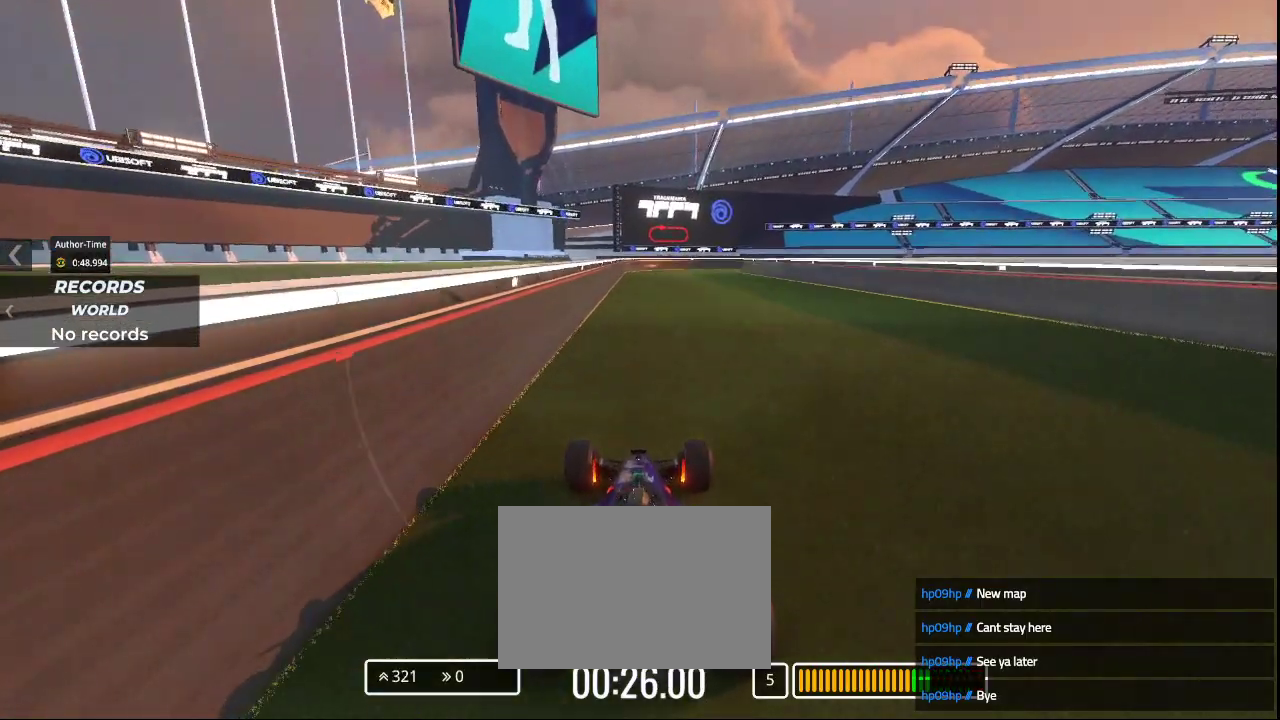
{"keys": ["down"], "events": []}
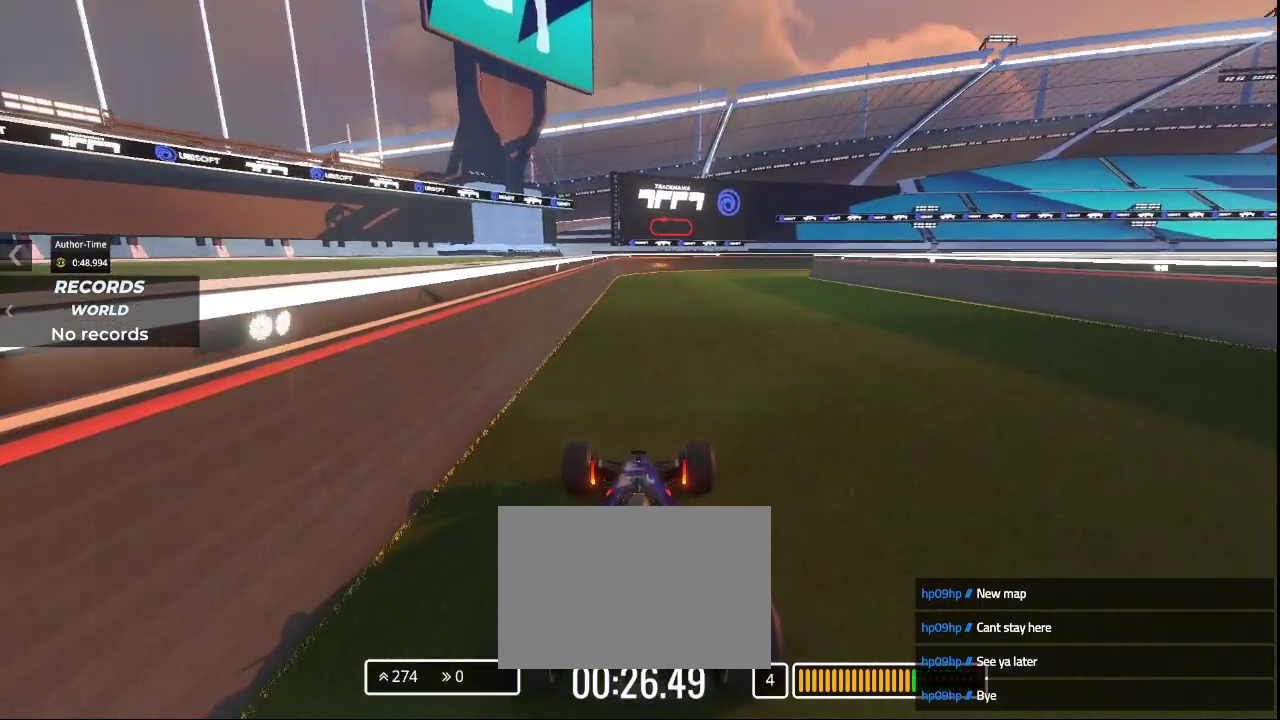
{"keys": ["down", "right"], "events": [[200, "right", "down"]]}
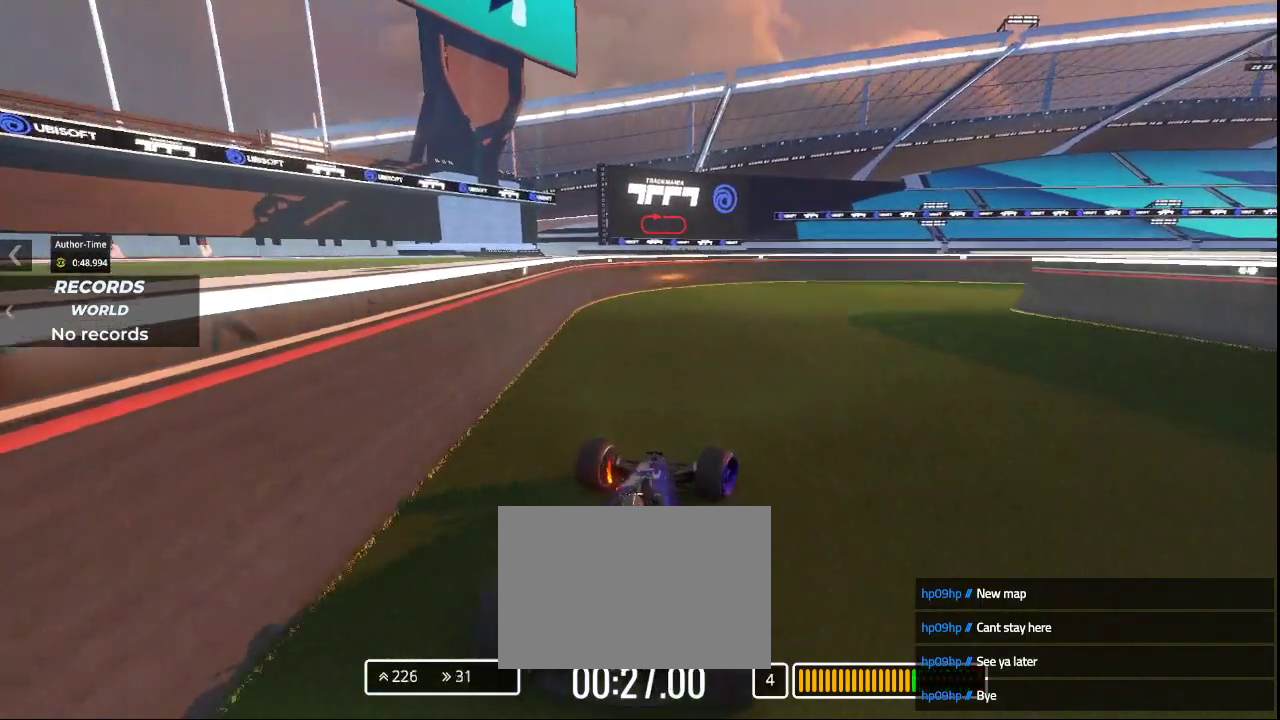
{"keys": ["down", "right"]}
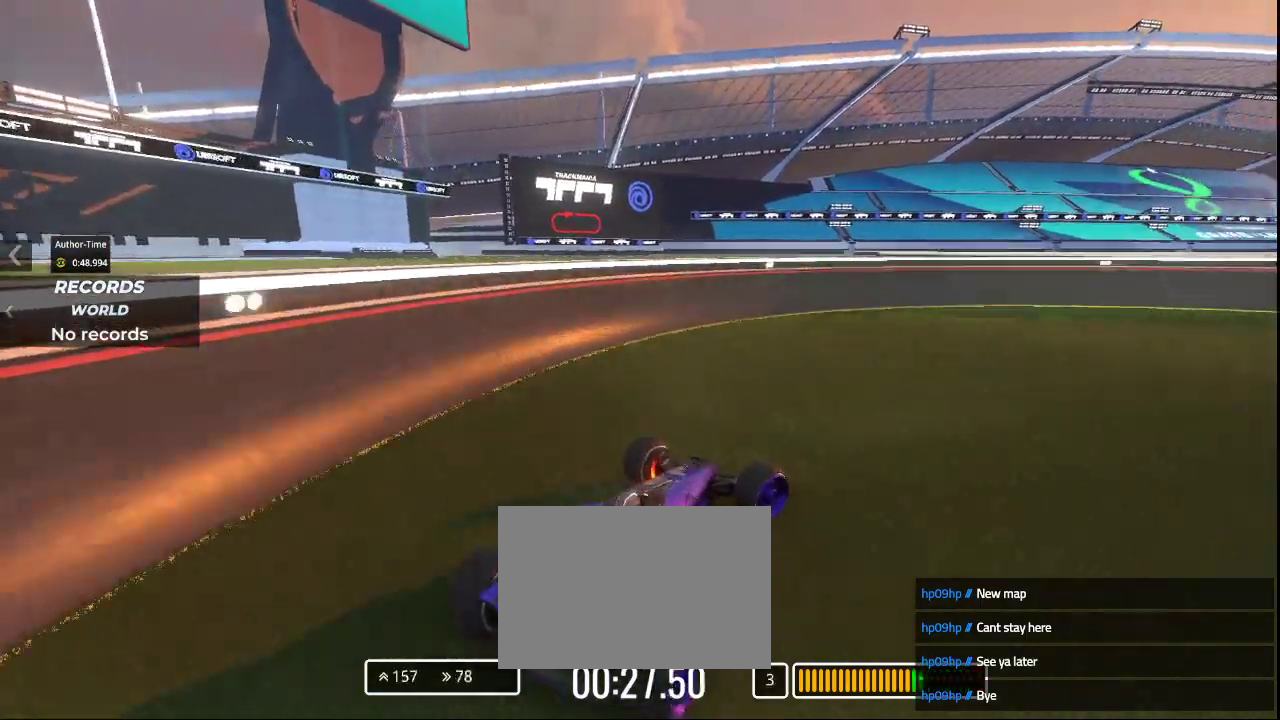
{"keys": ["down", "right"], "events": []}
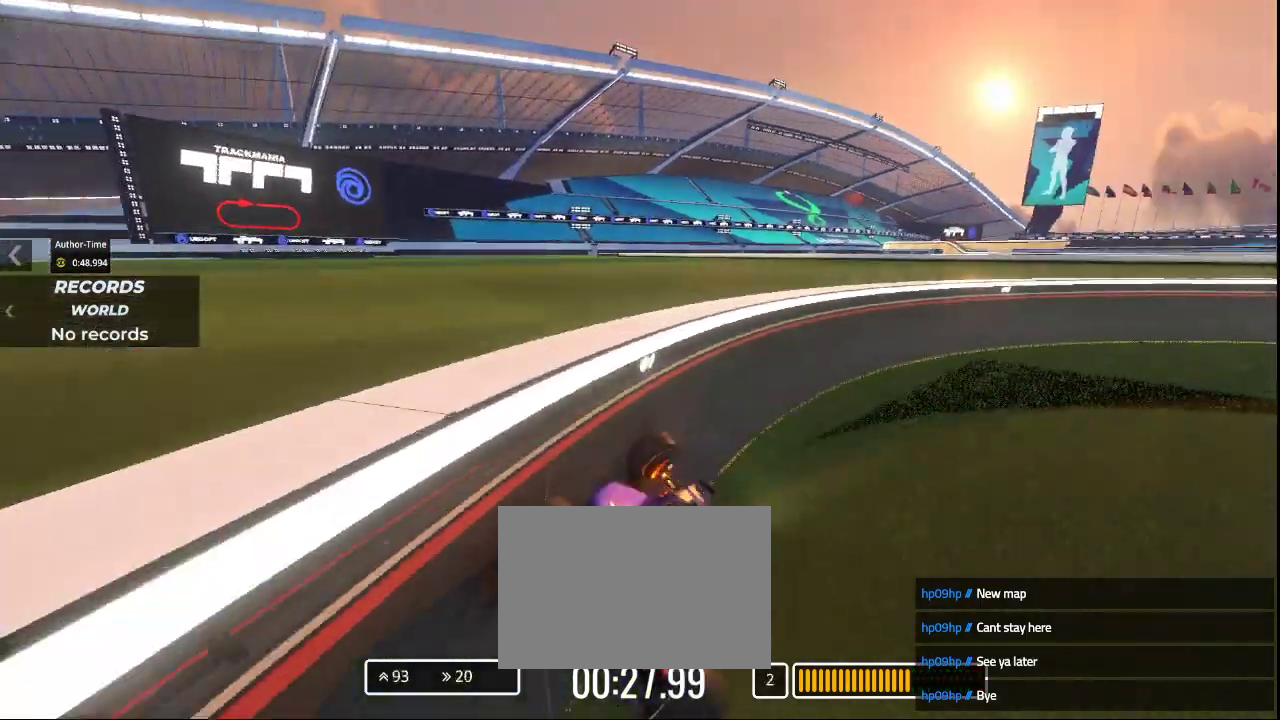
{"keys": ["left"], "events": [[267, "right", "up"], [300, "down", "up"], [400, "left", "down"]]}
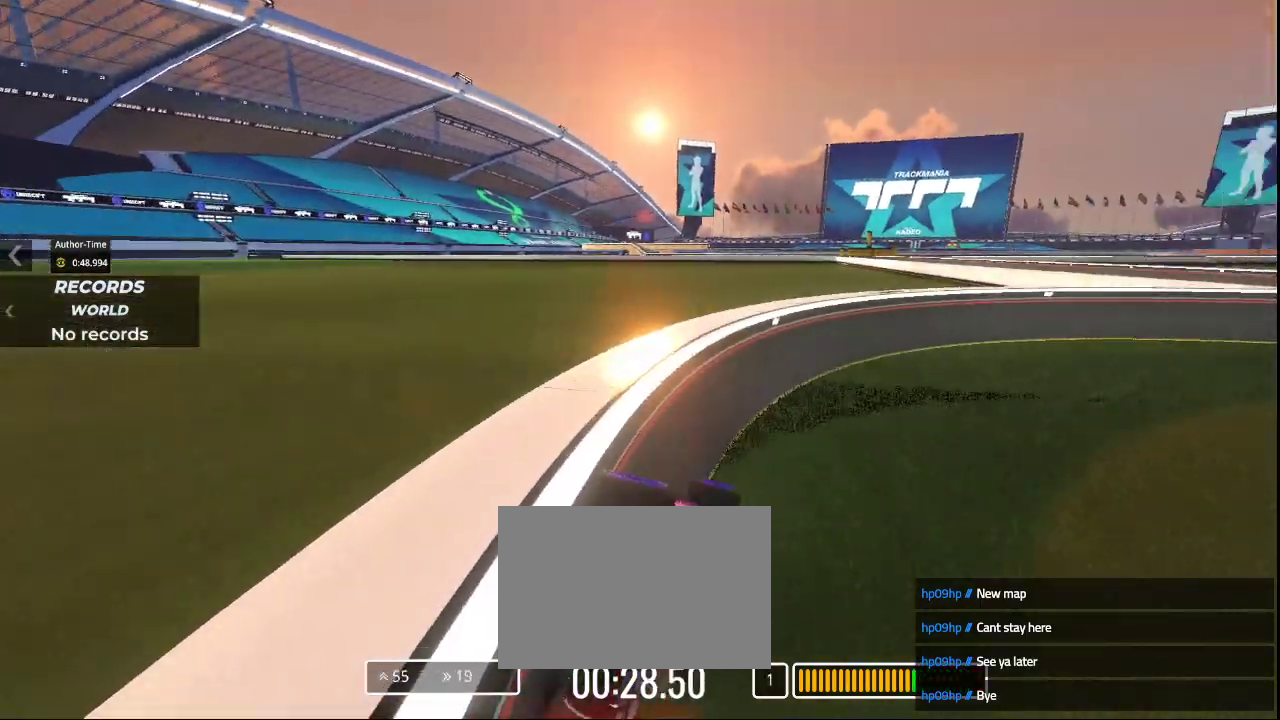
{"keys": [], "events": [[233, "left", "up"]]}
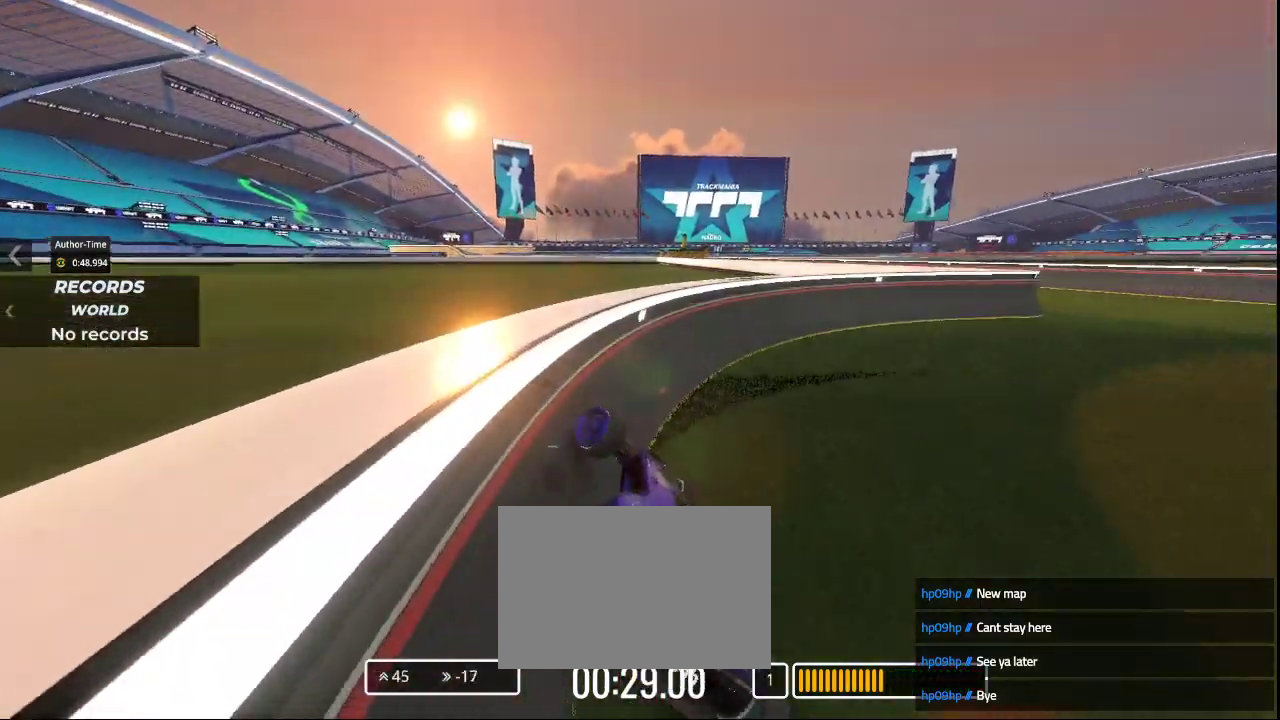
{"keys": ["right", "up"], "events": [[100, "right", "down"], [267, "up", "down"]]}
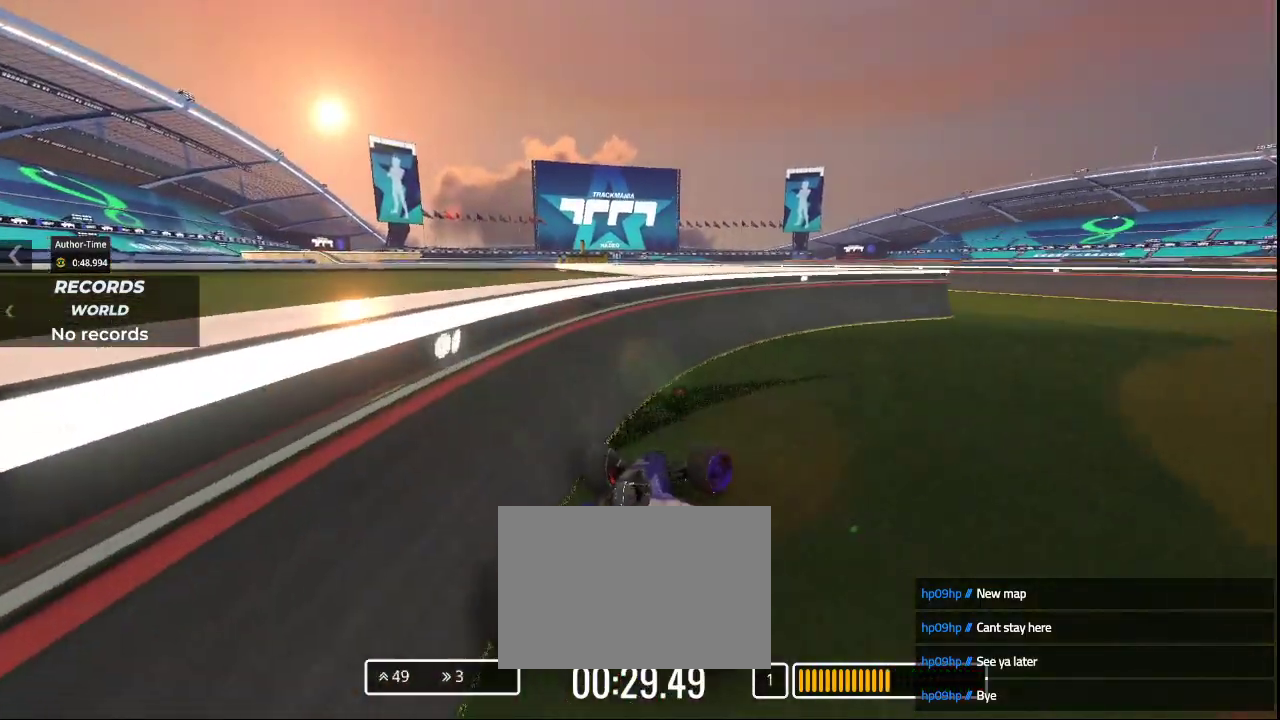
{"keys": ["right", "up"], "events": []}
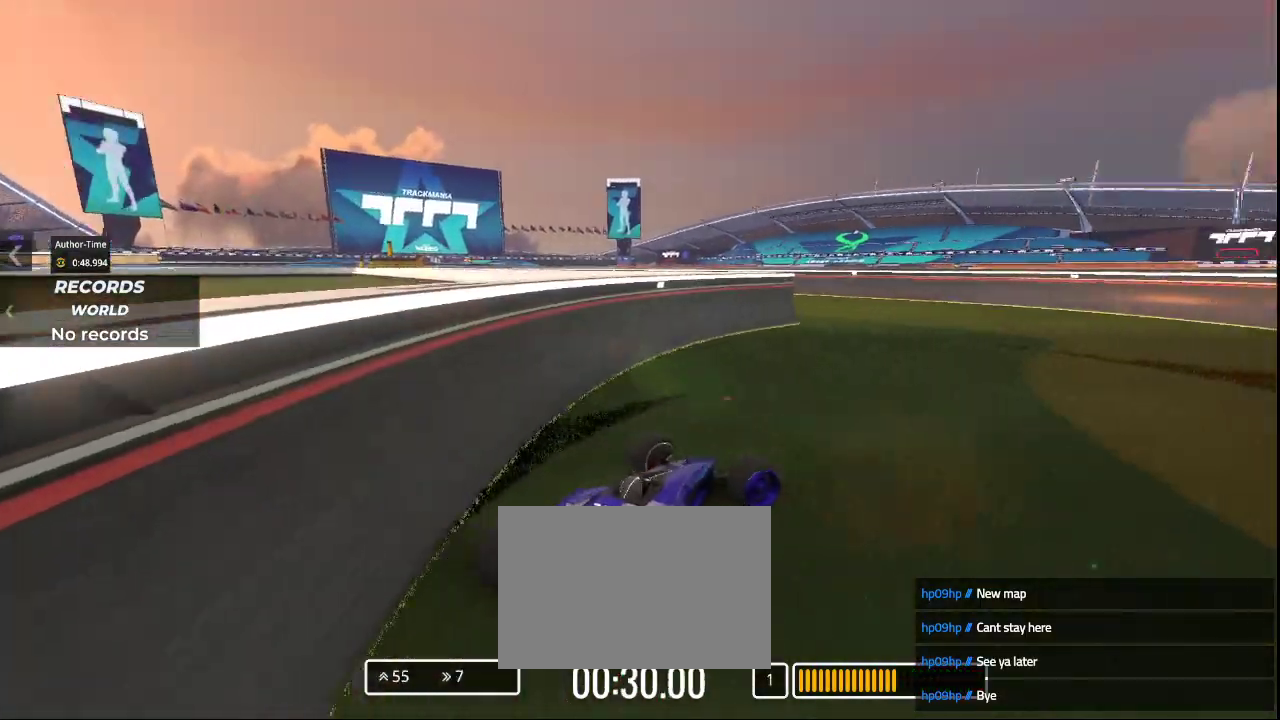
{"keys": ["left", "up"], "events": [[33, "right", "up"], [300, "left", "down"]]}
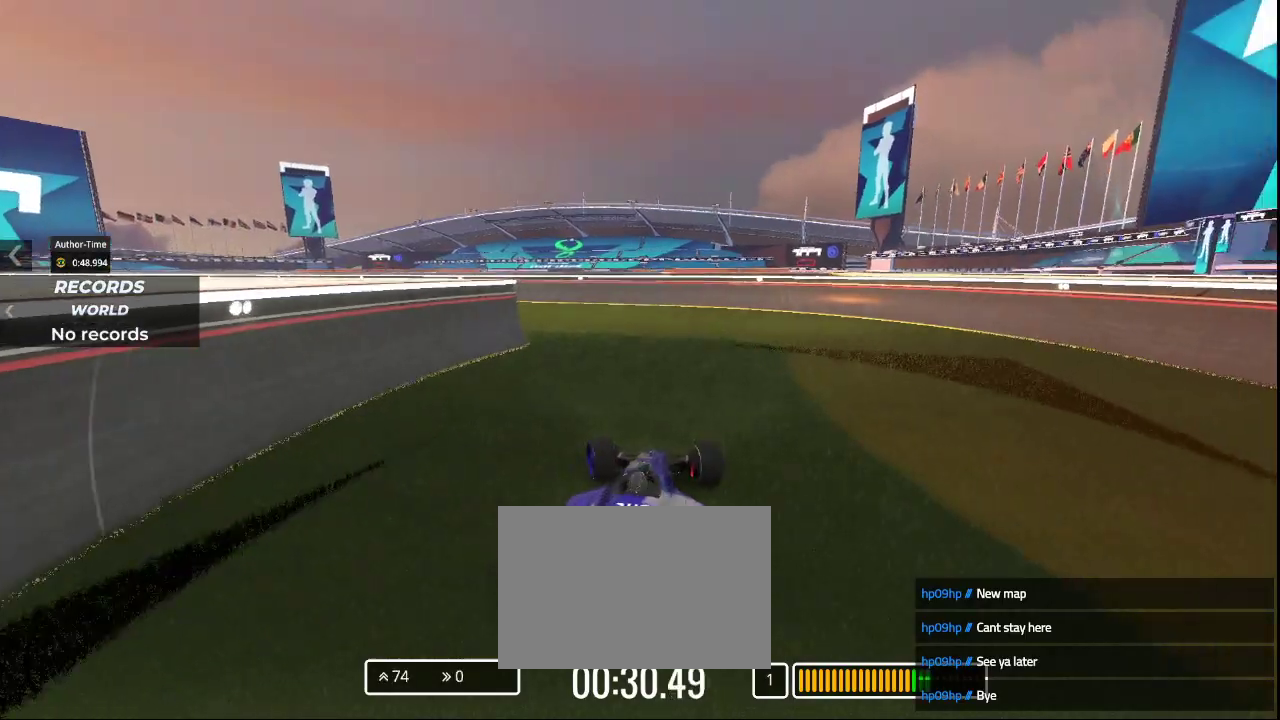
{"keys": ["left", "up"], "events": [[100, "left", "up"], [367, "left", "down"]]}
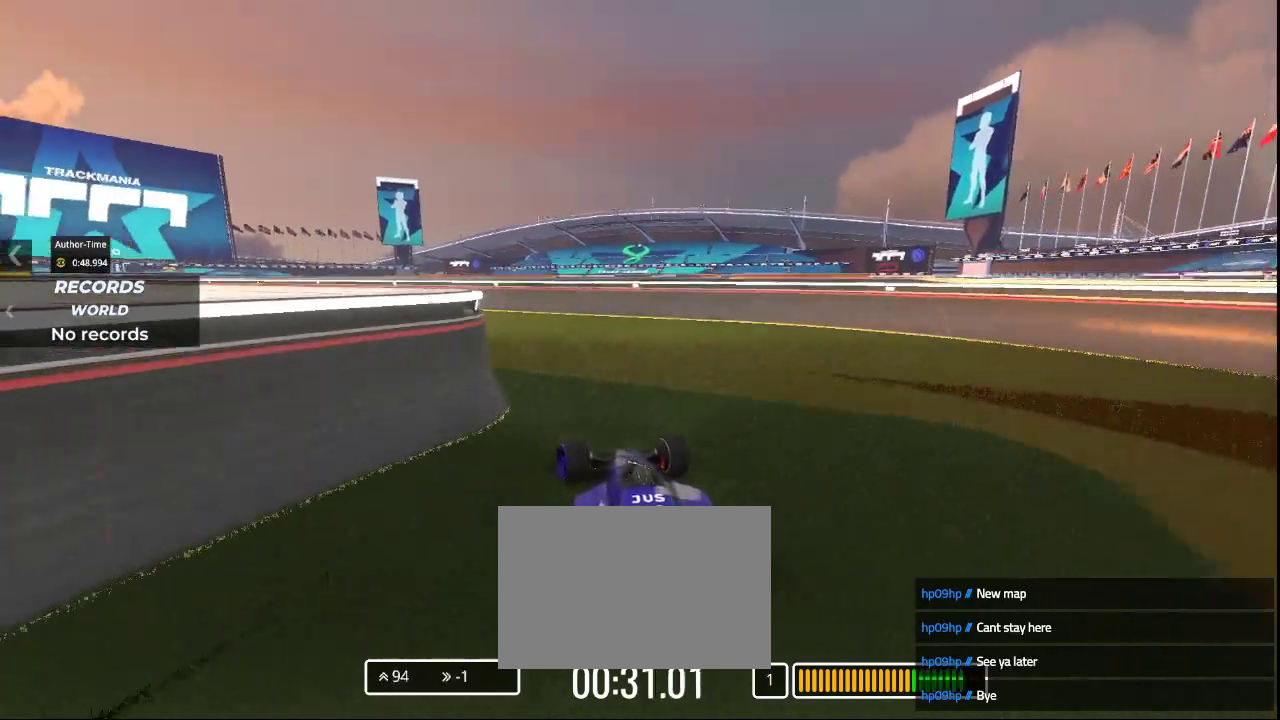
{"keys": ["left", "up"], "events": [[33, "left", "up"], [133, "left", "down"], [400, "left", "up"], [500, "left", "down"]]}
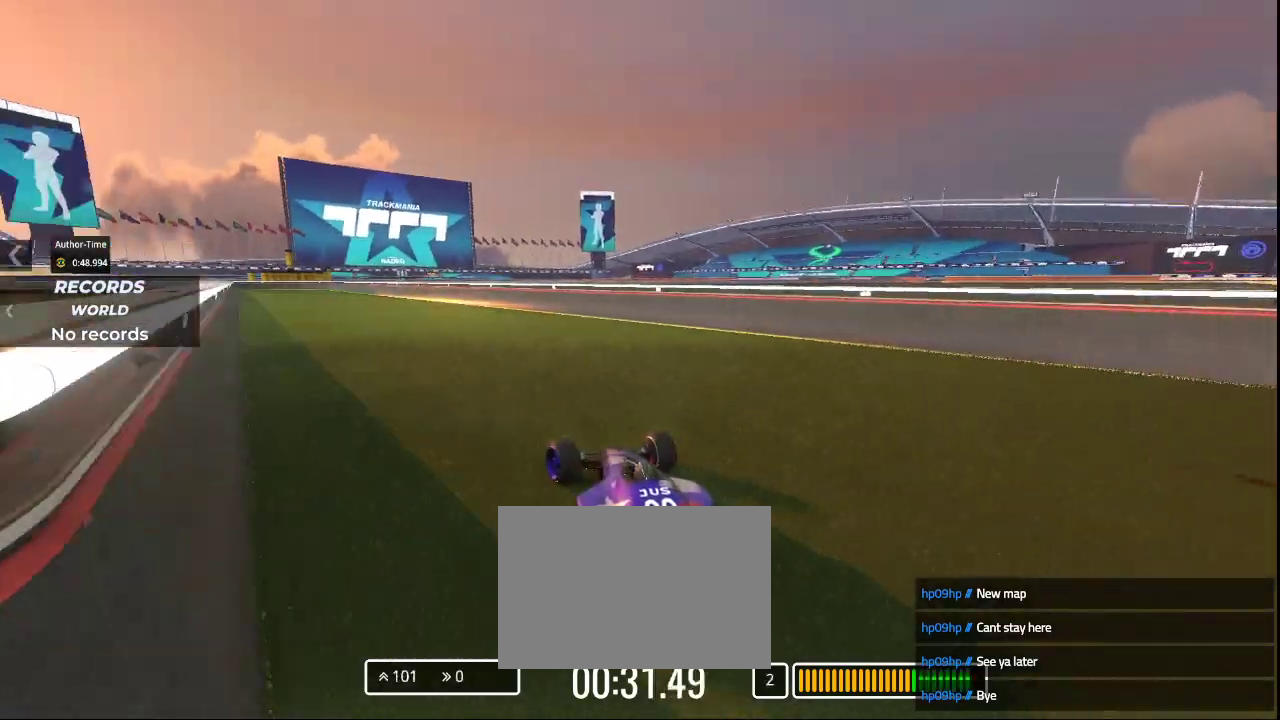
{"keys": ["up"], "events": [[200, "left", "up"]]}
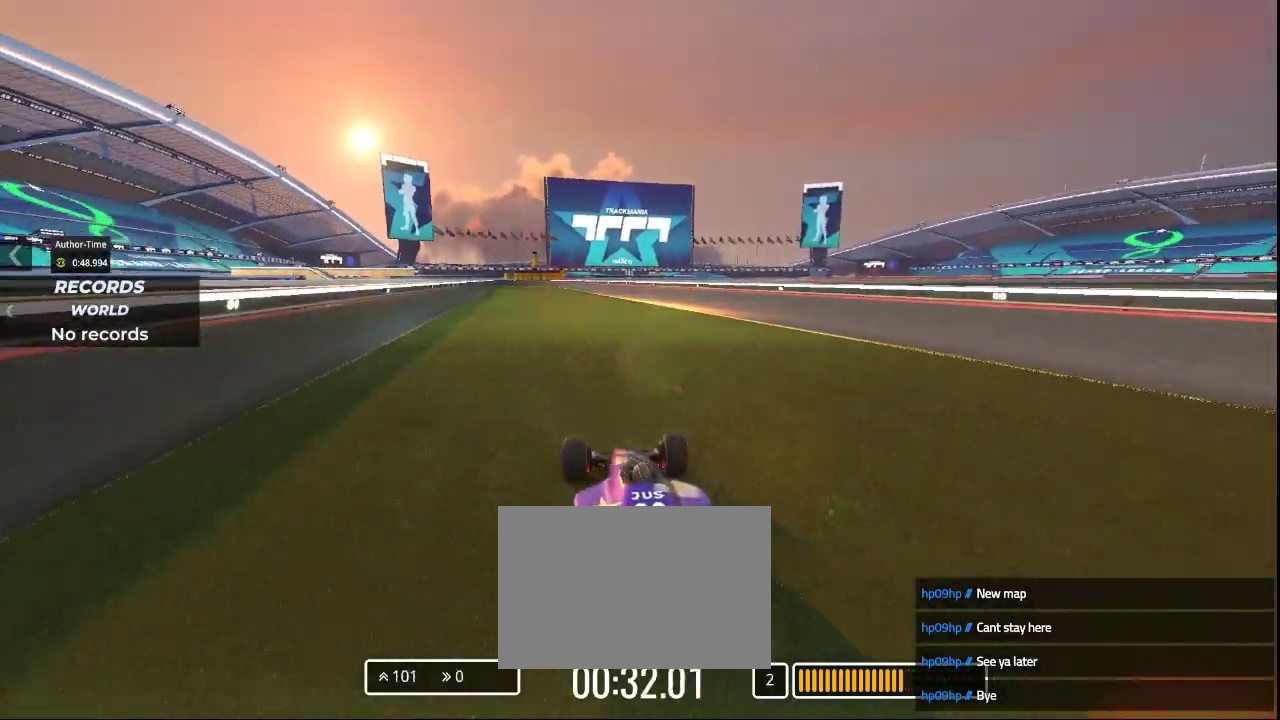
{"keys": ["up"], "events": []}
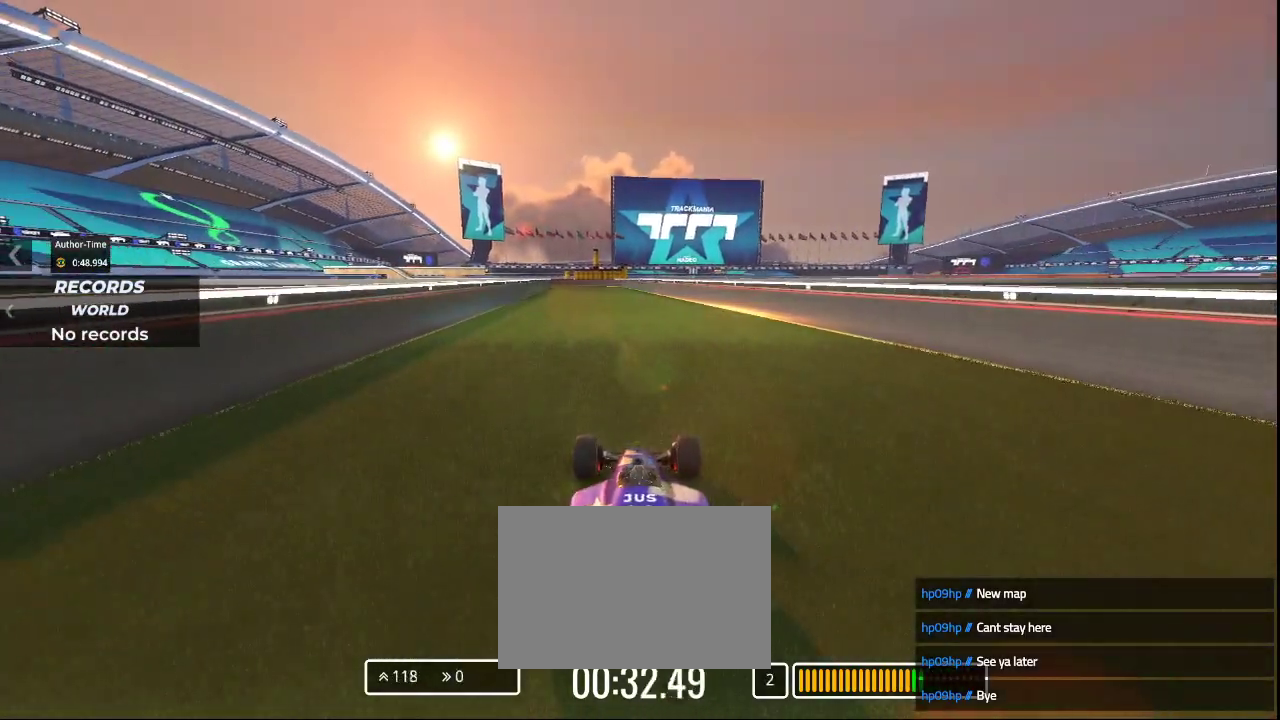
{"keys": ["up"], "events": []}
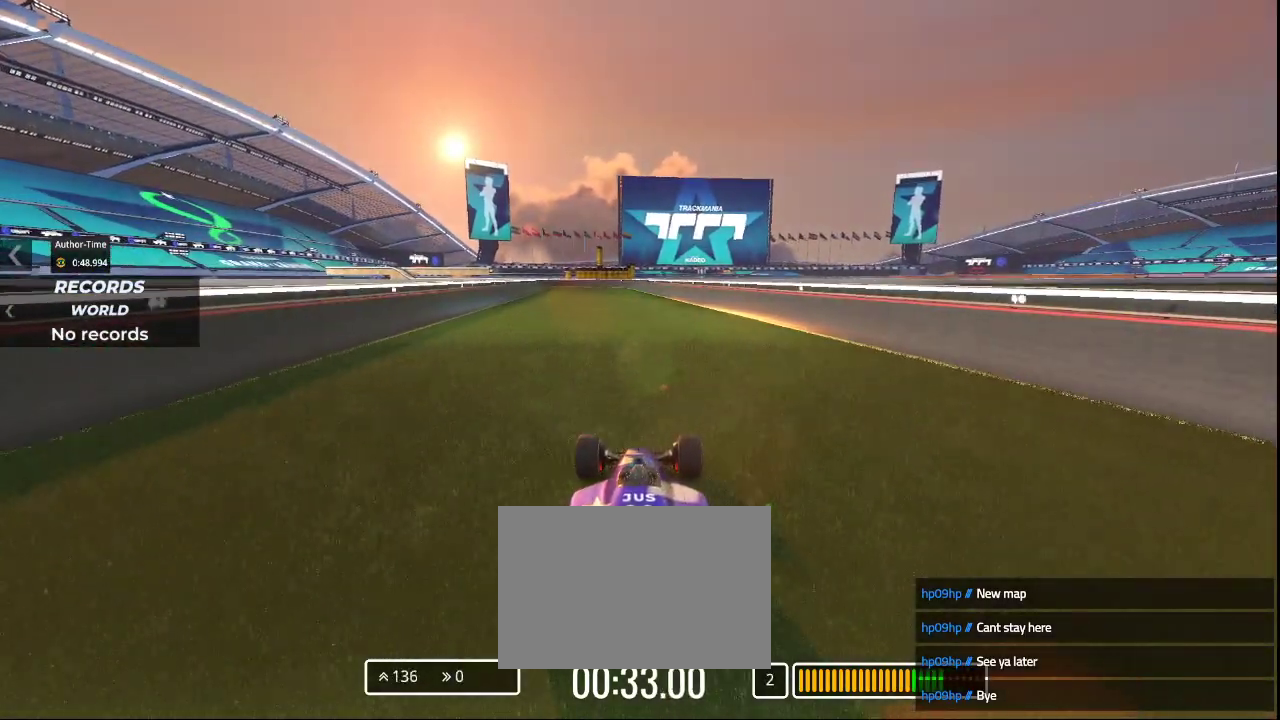
{"keys": ["up"], "events": []}
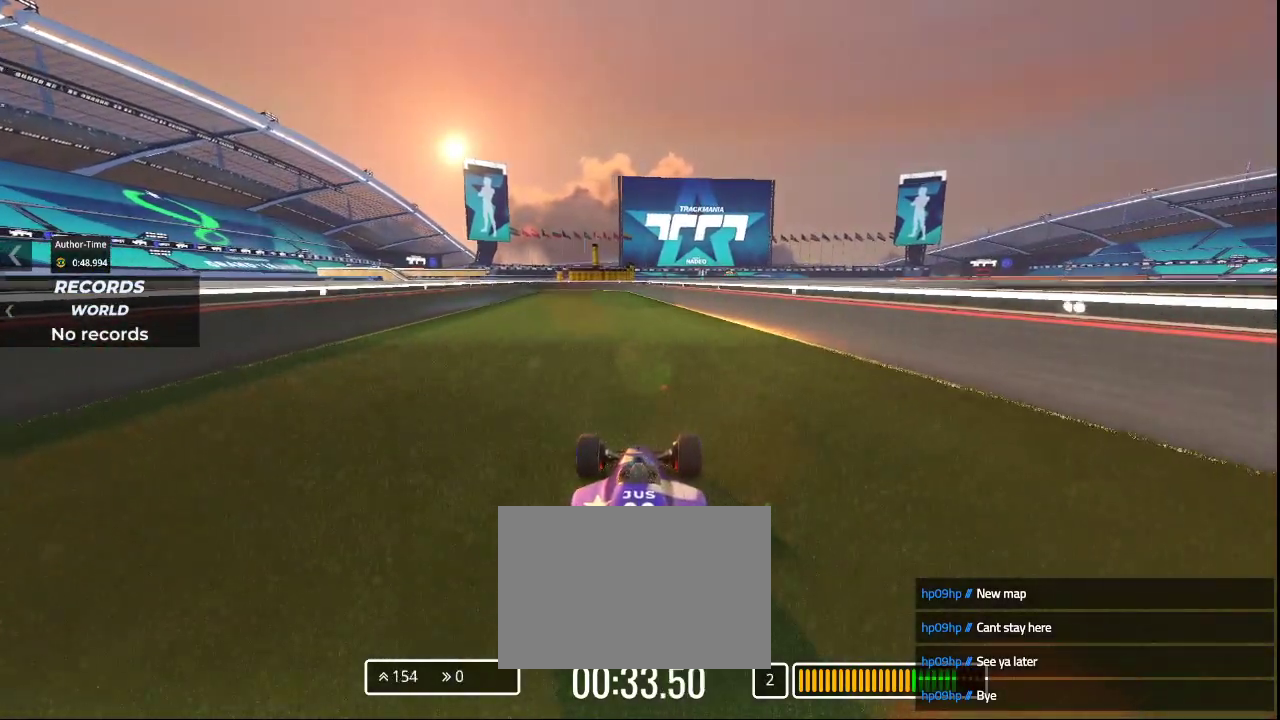
{"keys": ["up"], "events": []}
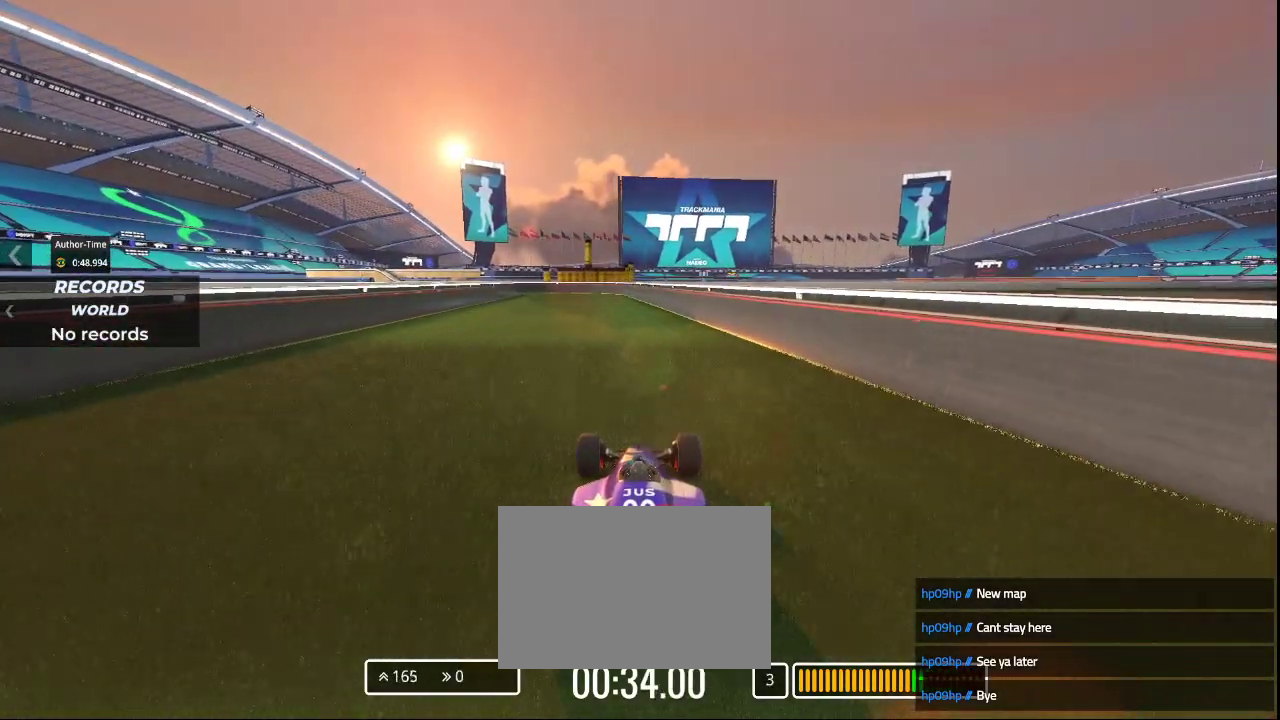
{"keys": ["up"], "events": []}
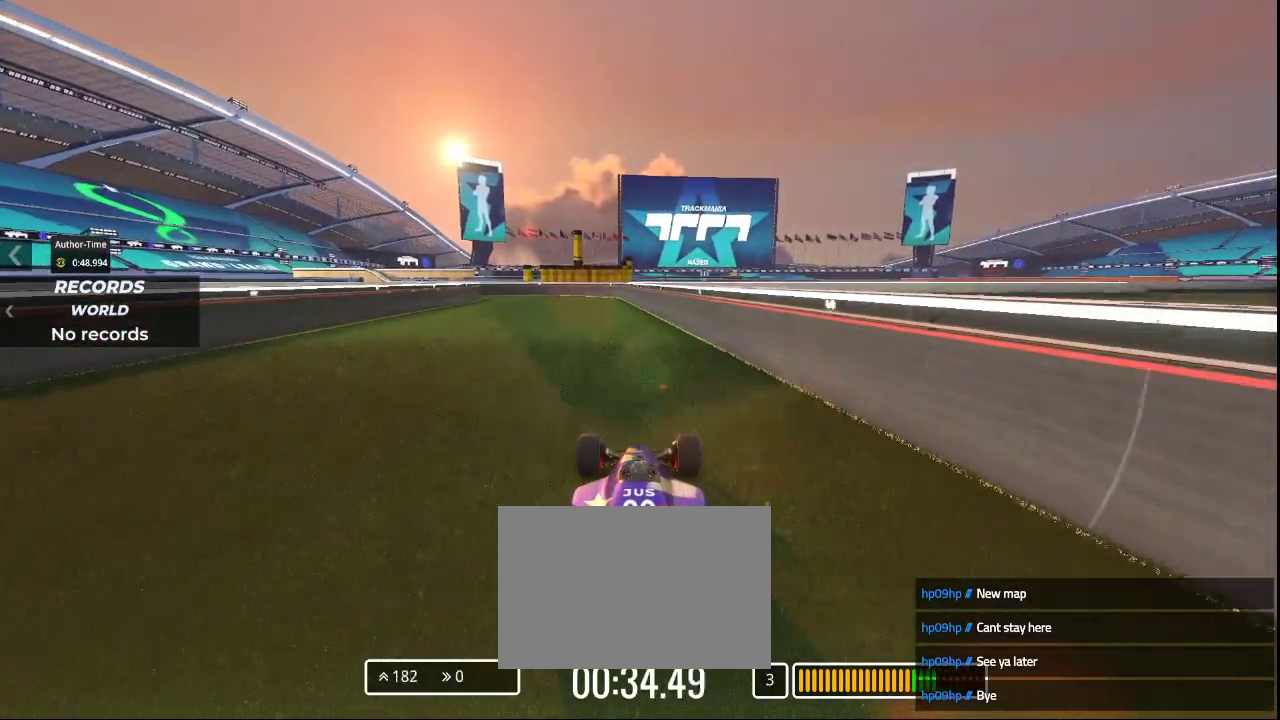
{"keys": ["left", "up"], "events": [[167, "left", "down"]]}
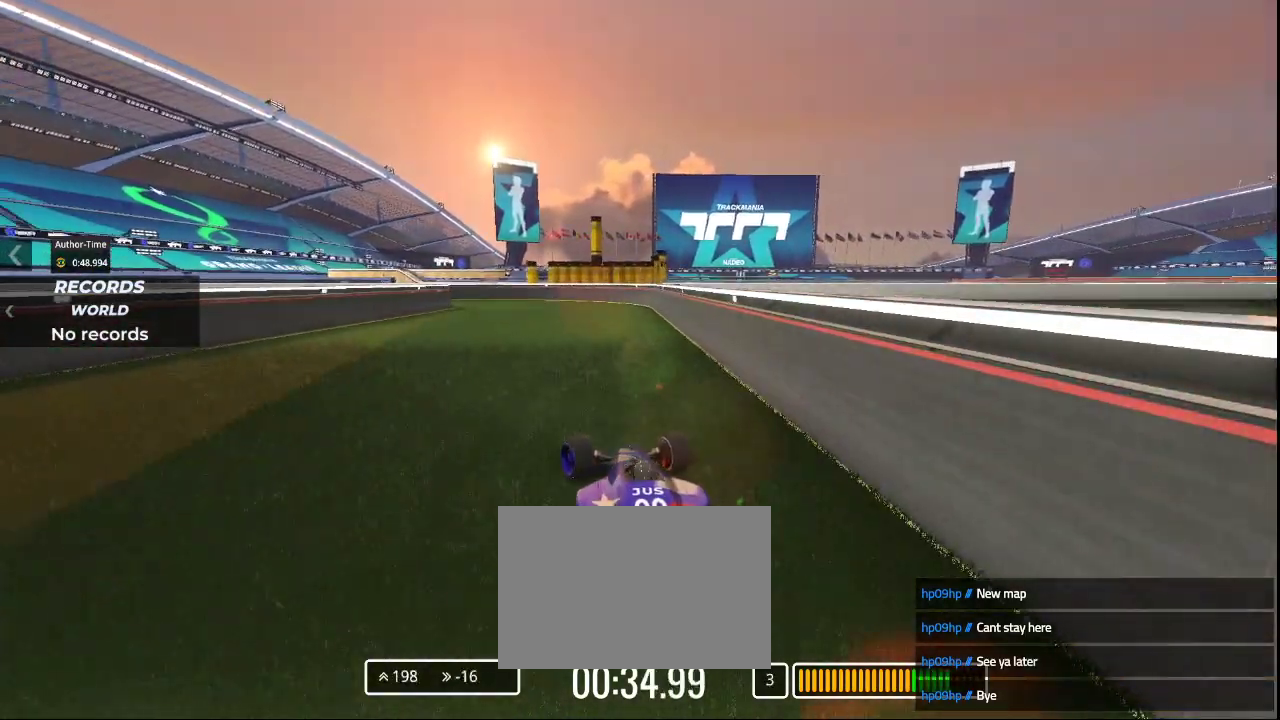
{"keys": ["down", "left"], "events": [[367, "down", "down"], [367, "up", "up"], [400, "left", "up"], [500, "left", "down"]]}
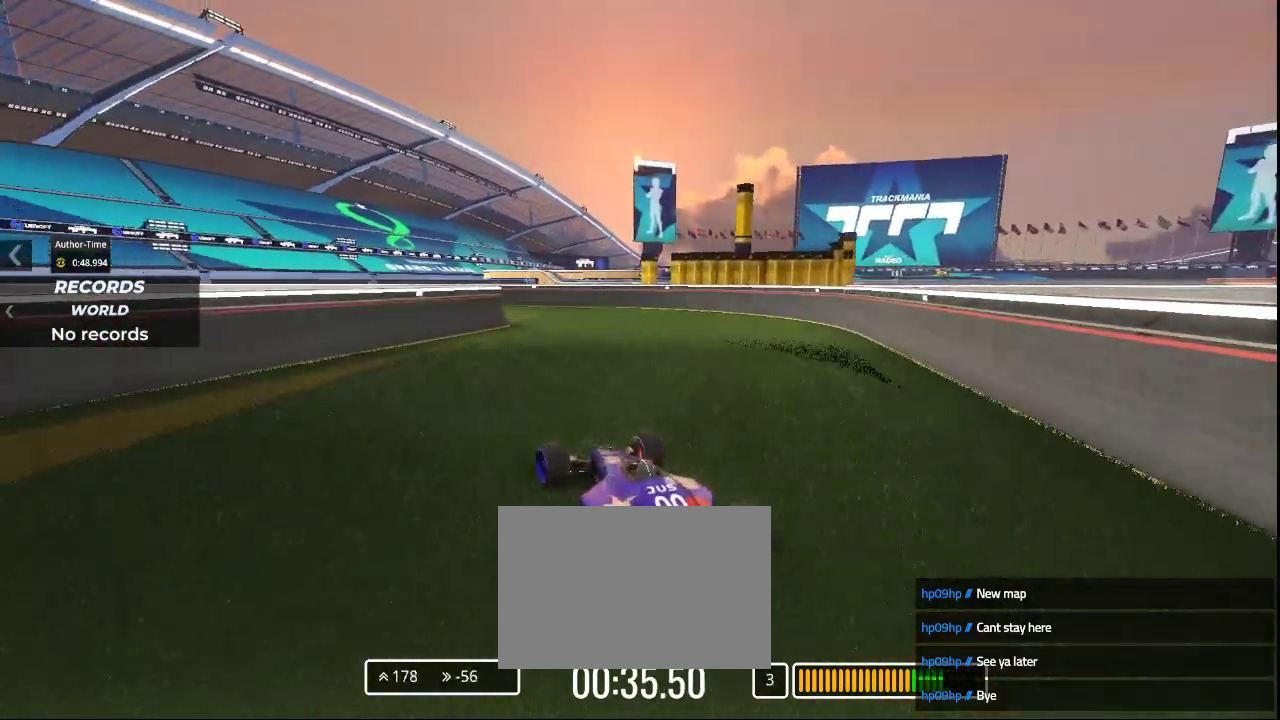
{"keys": ["left", "up"], "events": [[133, "down", "up"], [200, "left", "up"], [200, "up", "down"], [233, "right", "down"], [433, "right", "up"], [467, "left", "down"]]}
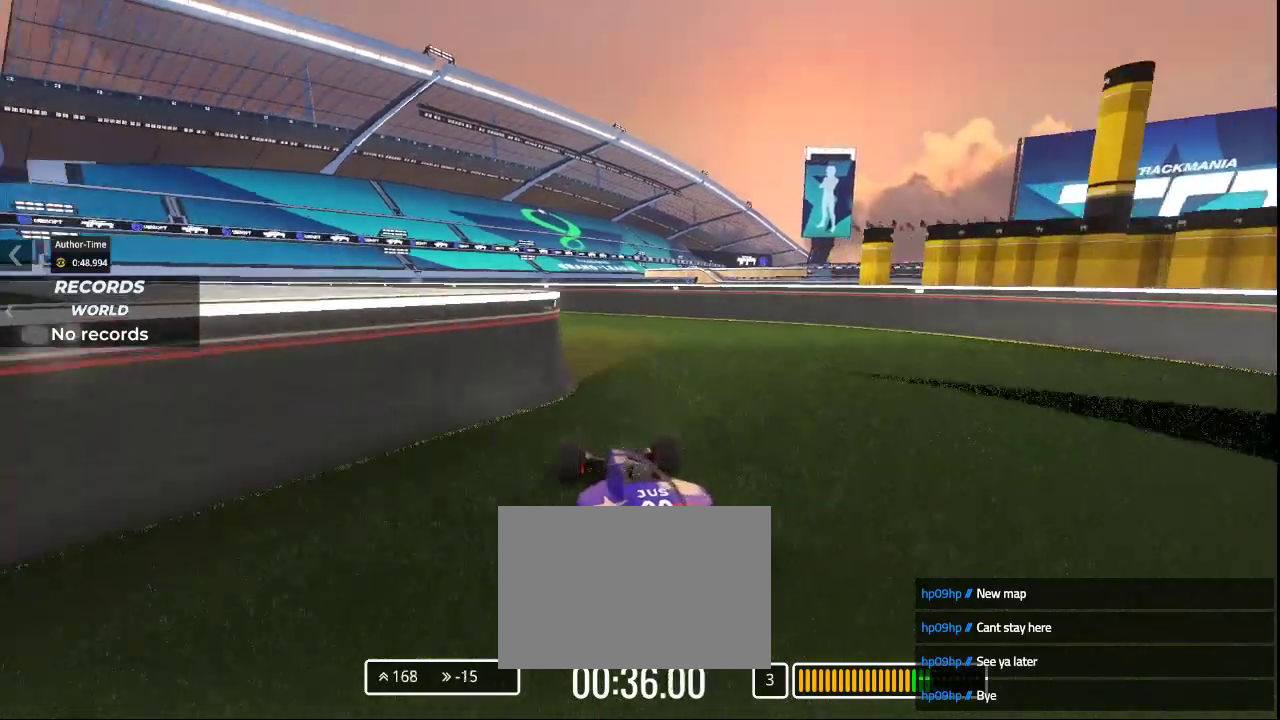
{"keys": ["left", "up"], "events": []}
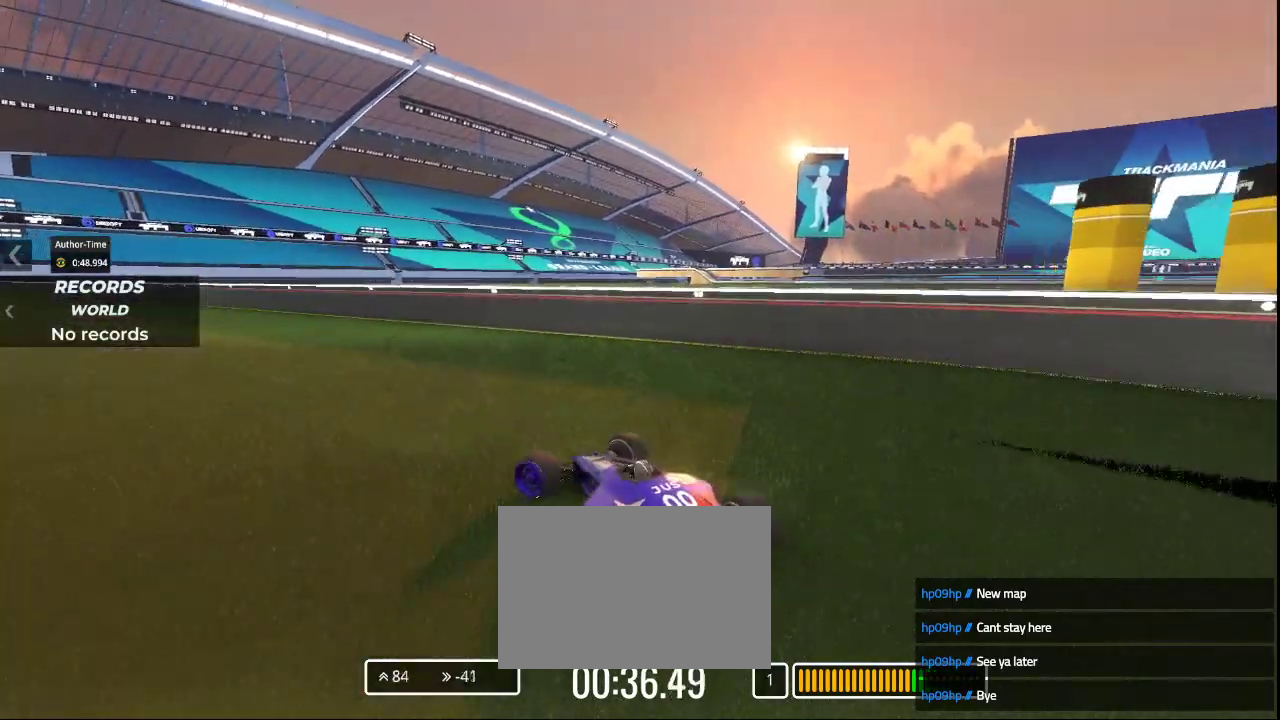
{"keys": ["up"], "events": [[267, "left", "up"]]}
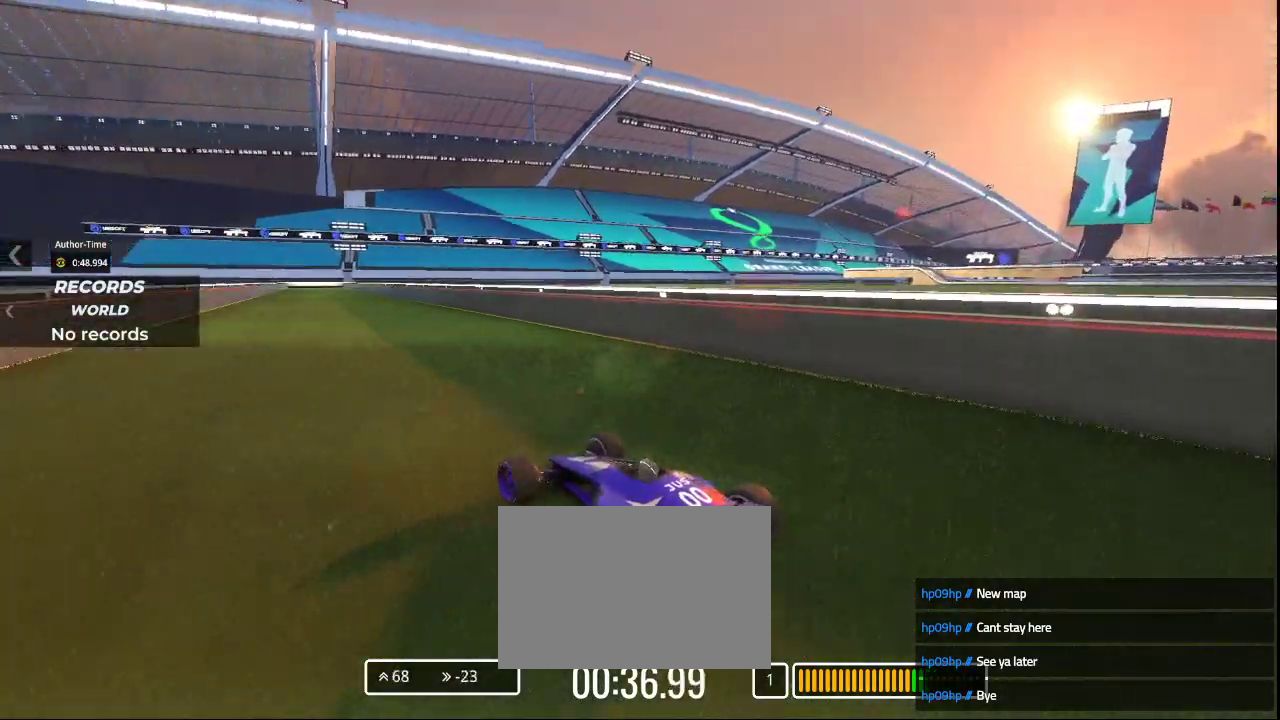
{"keys": ["right", "up"], "events": [[467, "right", "down"]]}
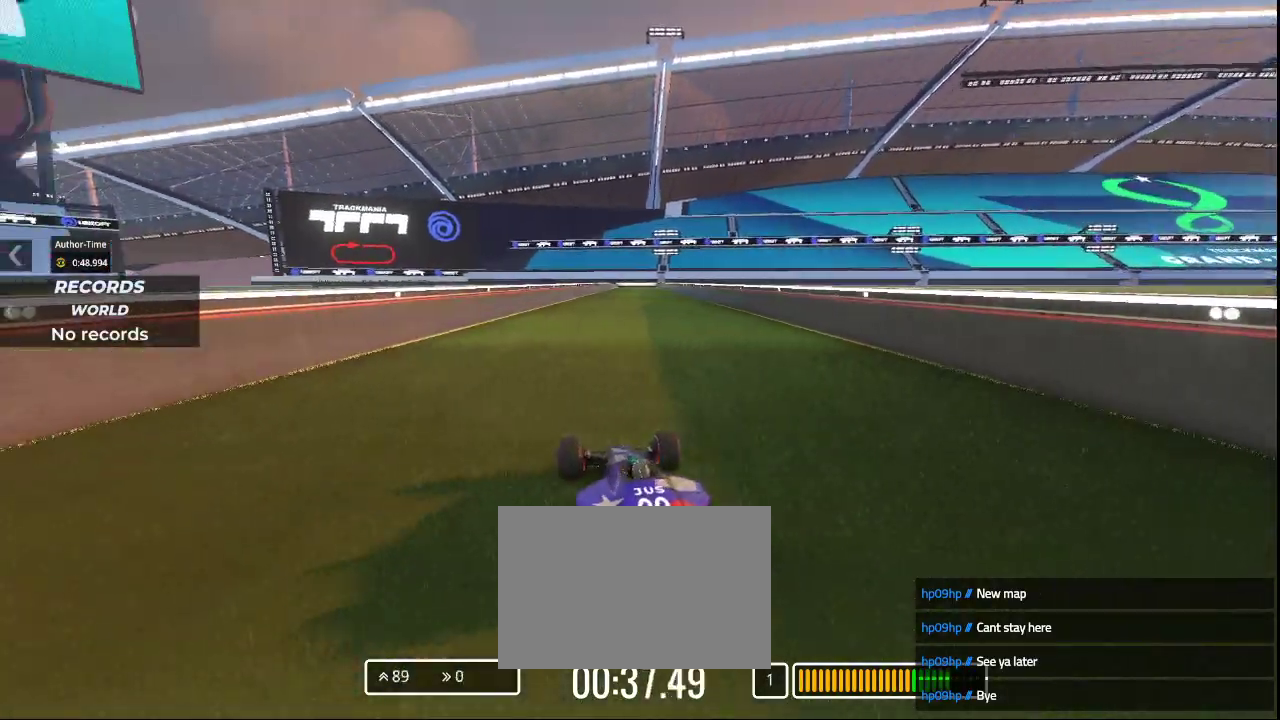
{"keys": ["up"], "events": [[167, "right", "up"], [400, "right", "down"], [500, "right", "up"]]}